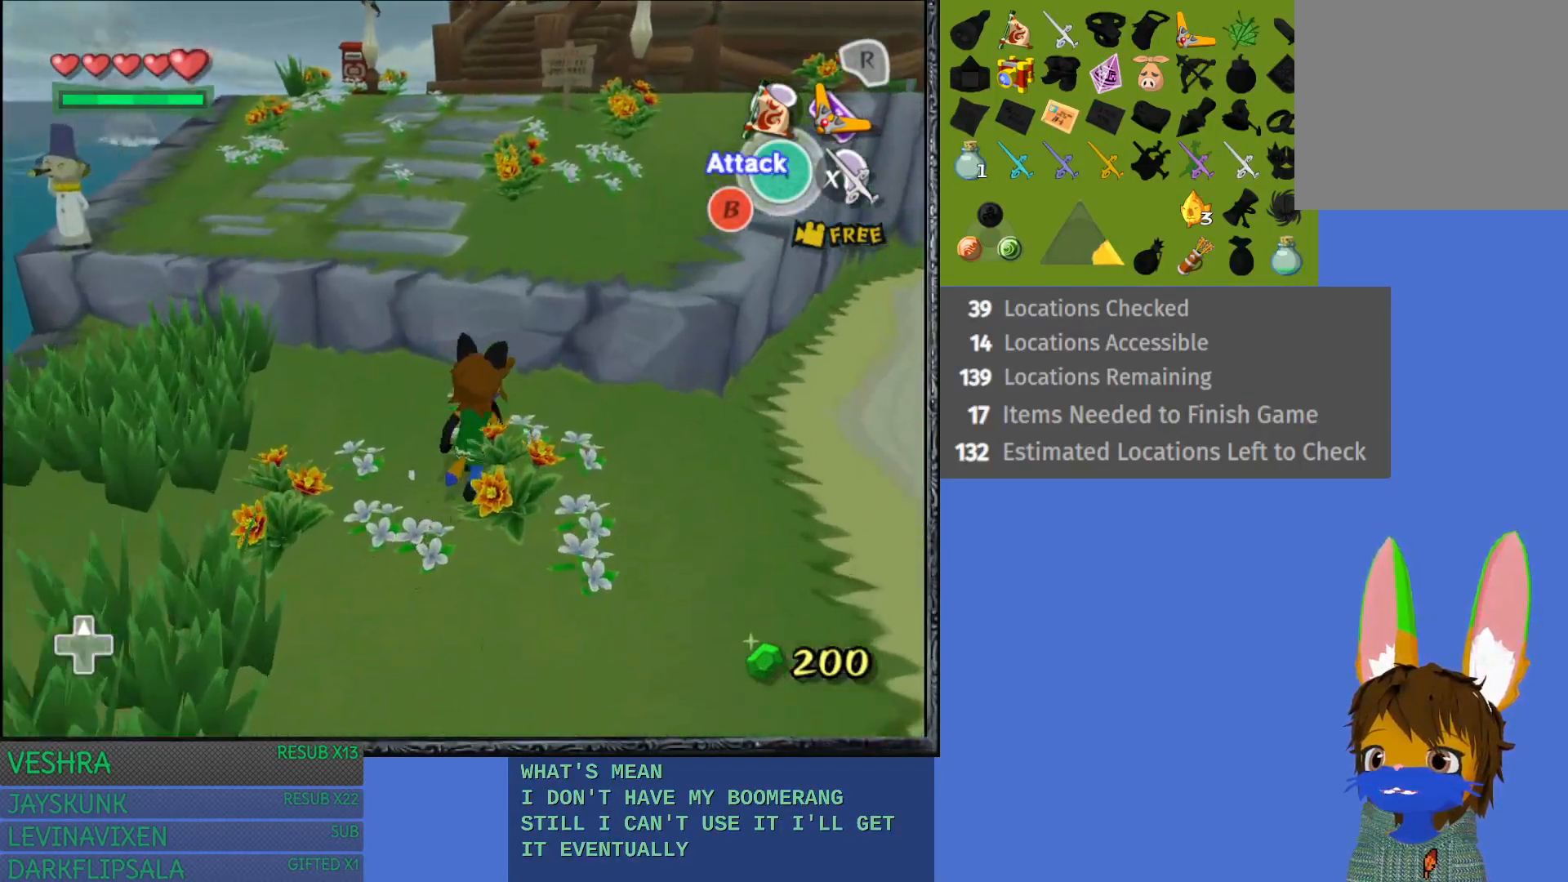
Gameplay with a controller (PlayStation layout); each line is a JSON object with the inputs held at the frame after it. "events" lists button and stick changes between this image and that frame as [ms after this image, input, new state], when the widget could be followed in between.
{"buttons": [], "left_stick": "up-right", "right_stick": "center", "events": []}
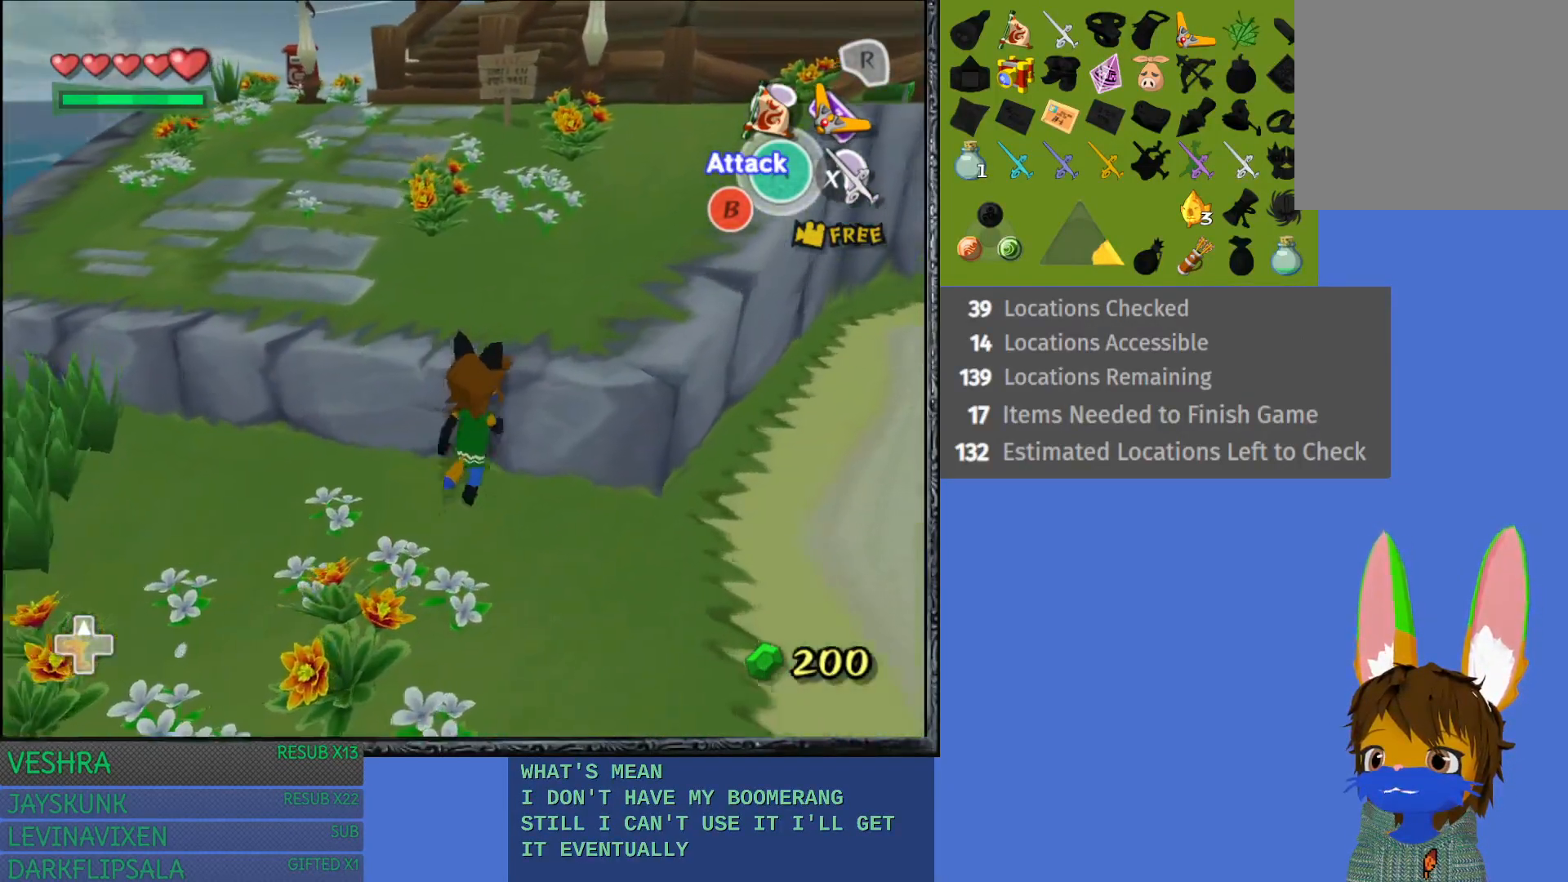
{"buttons": [], "left_stick": "up", "right_stick": "right", "events": [[300, "left_stick", "up"], [383, "right_stick", "right"]]}
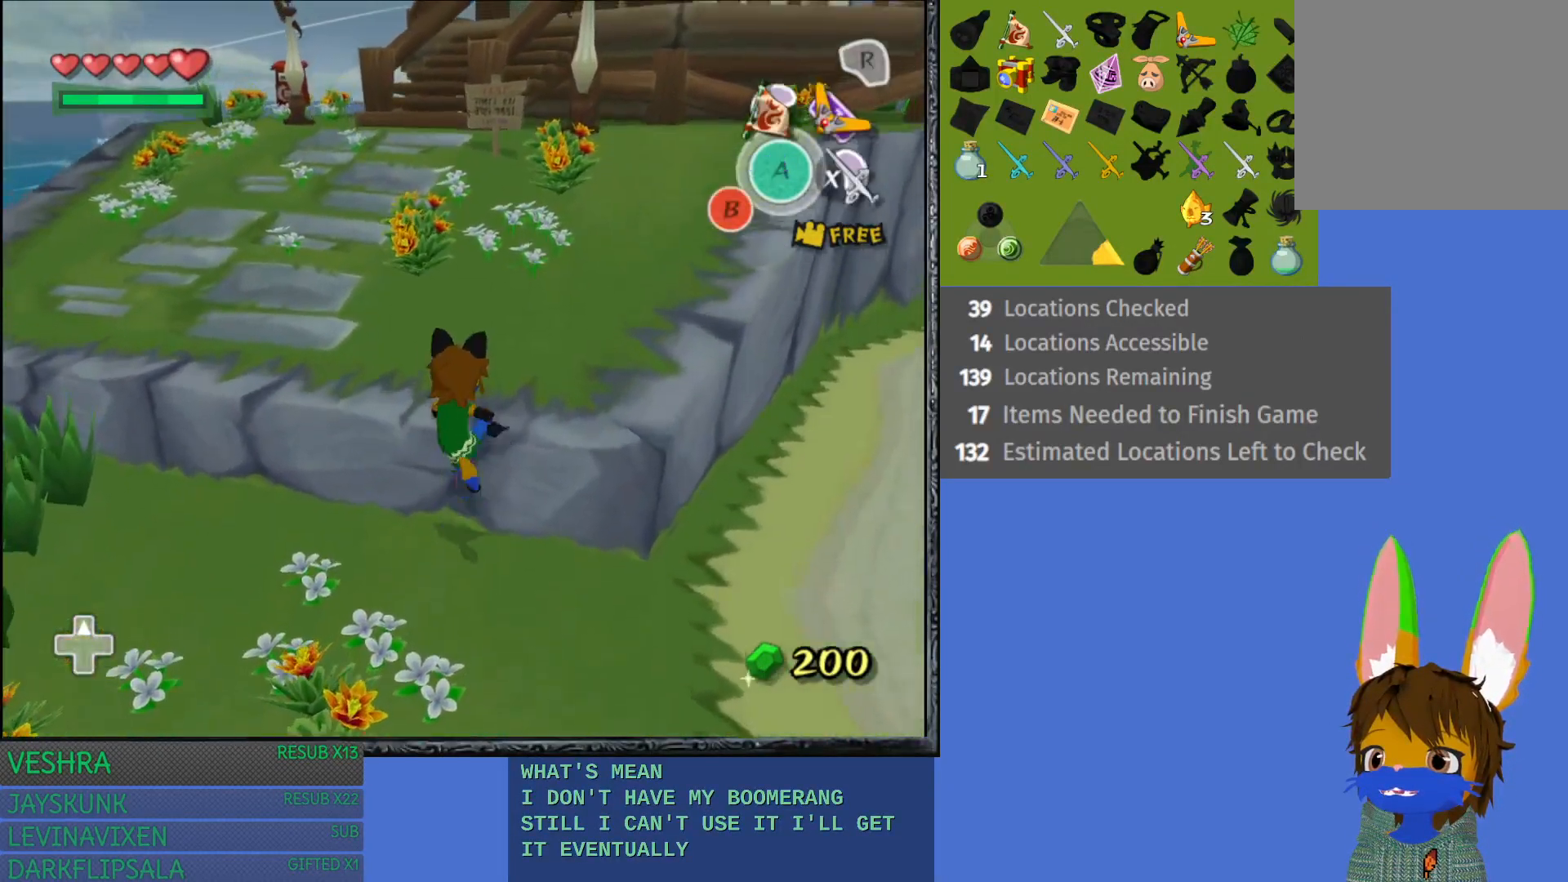
{"buttons": [], "left_stick": "up-left", "right_stick": "center", "events": [[200, "right_stick", "center"], [250, "left_stick", "up-left"]]}
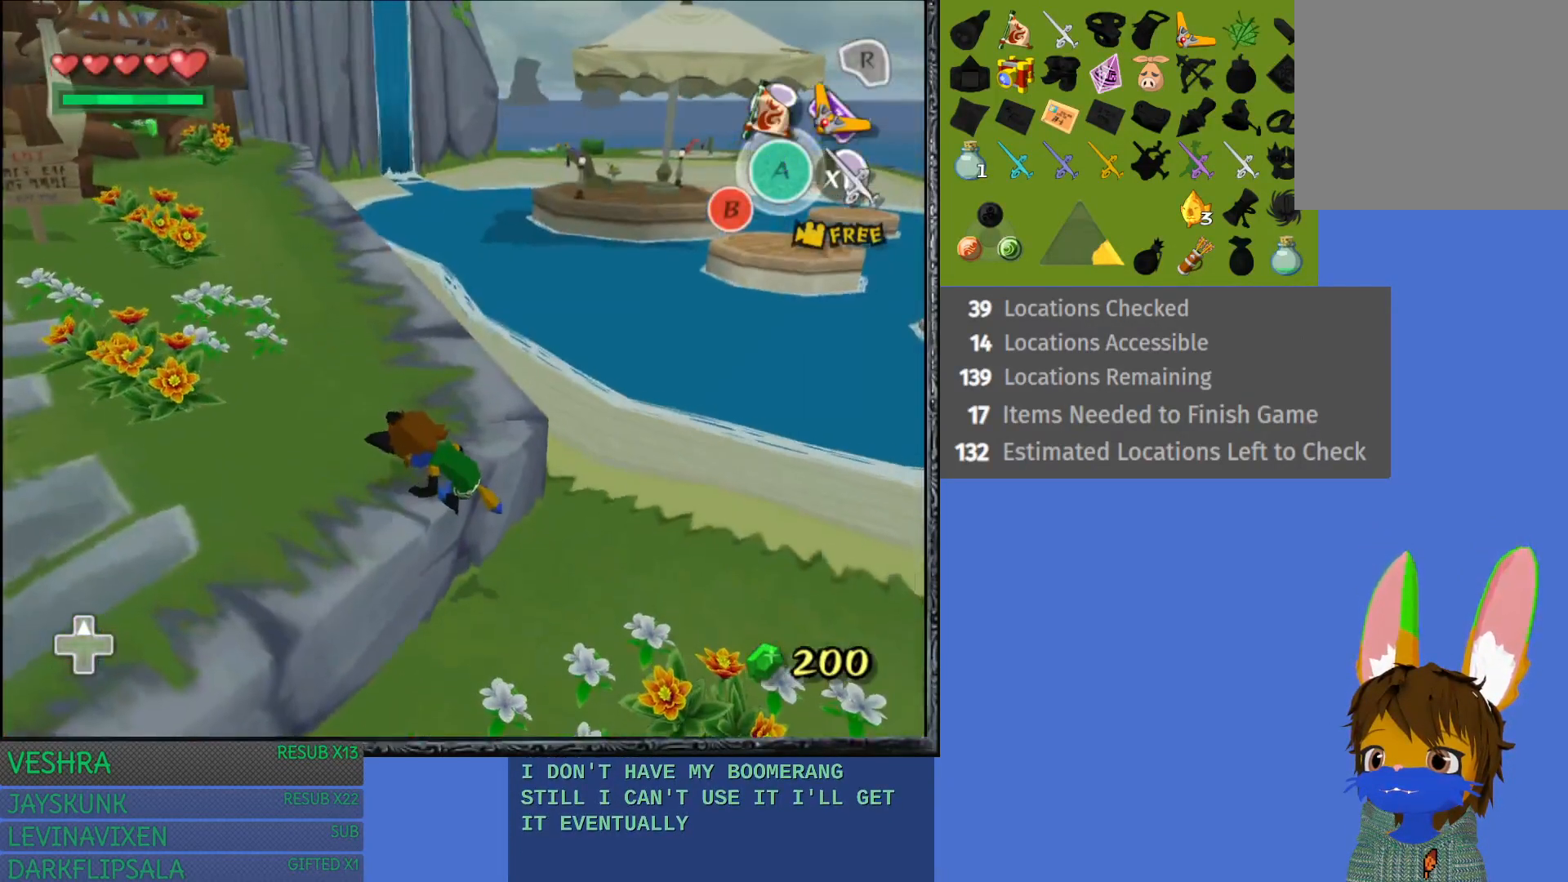
{"buttons": [], "left_stick": "left", "right_stick": "center", "events": [[267, "left_stick", "left"]]}
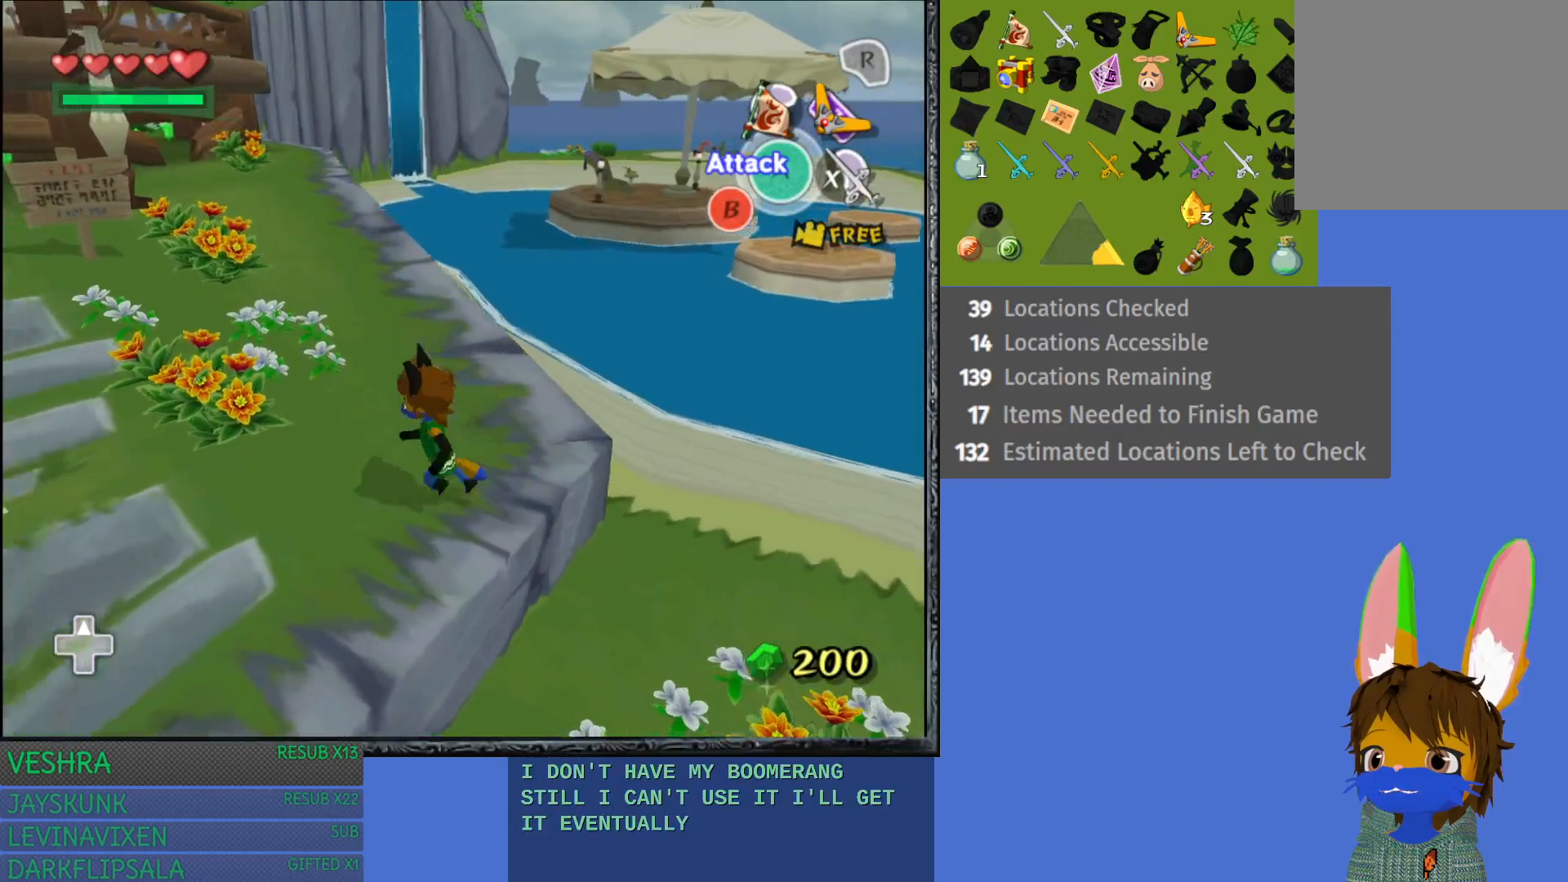
{"buttons": [], "left_stick": "left", "right_stick": "center", "events": []}
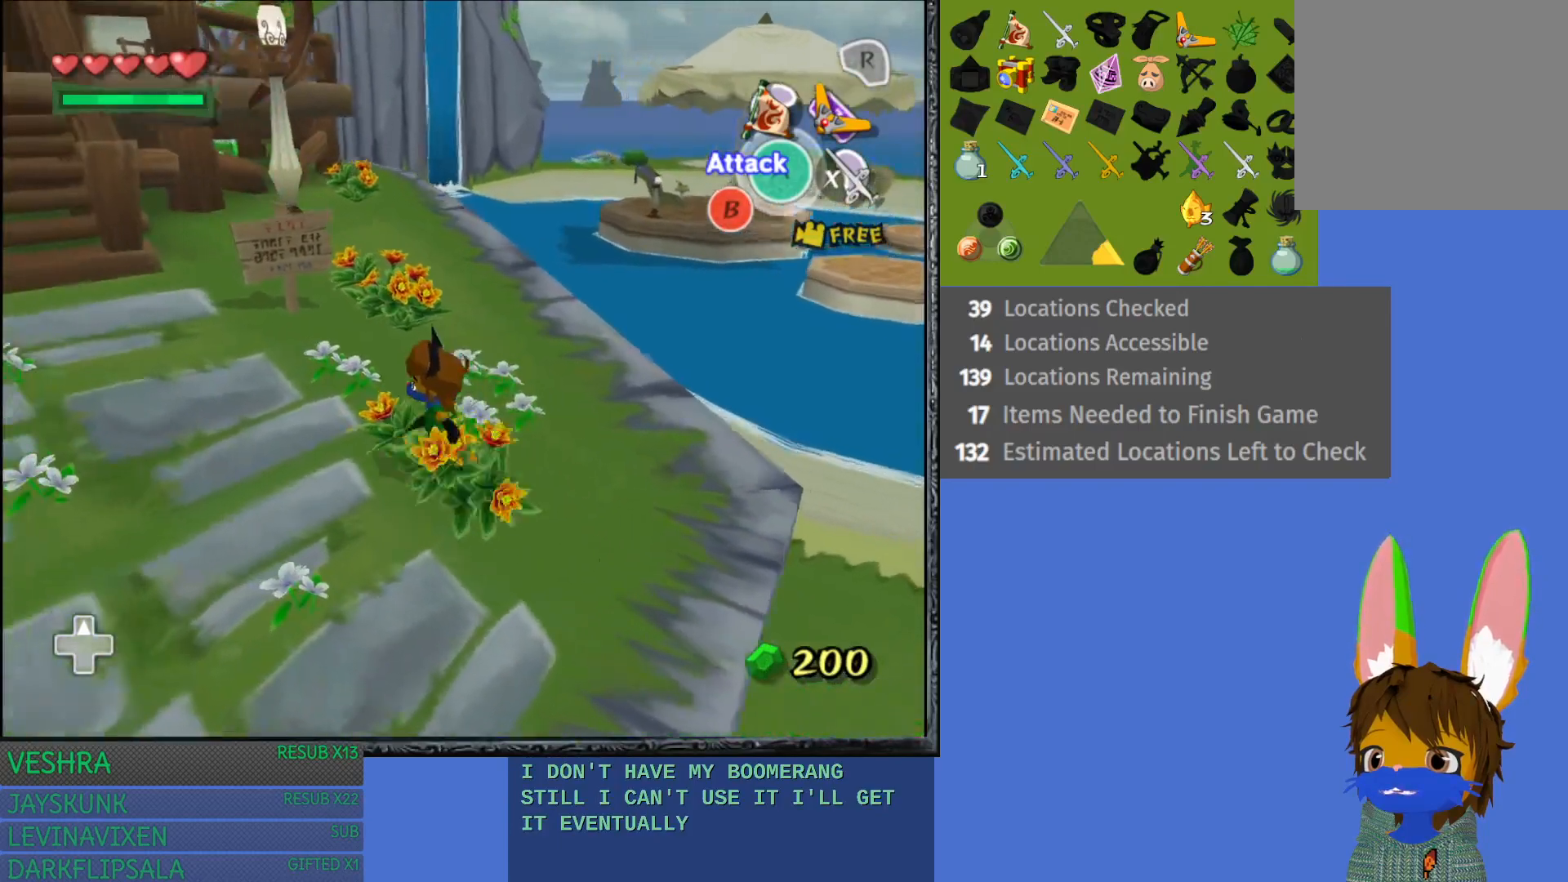
{"buttons": [], "left_stick": "up-left", "right_stick": "center", "events": [[333, "left_stick", "up-left"]]}
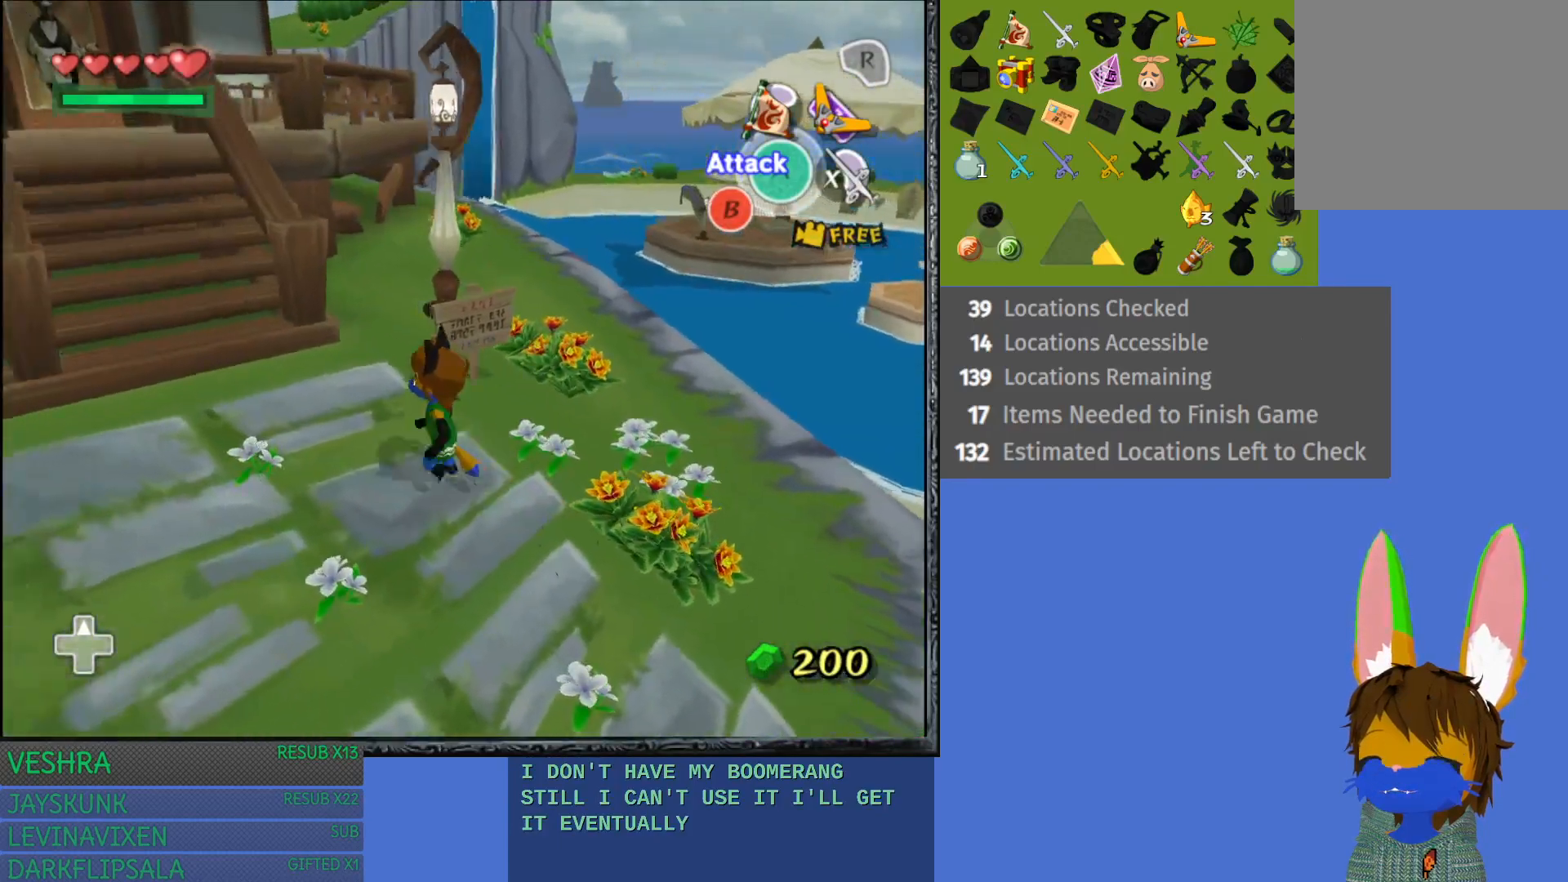
{"buttons": [], "left_stick": "up-left", "right_stick": "center", "events": []}
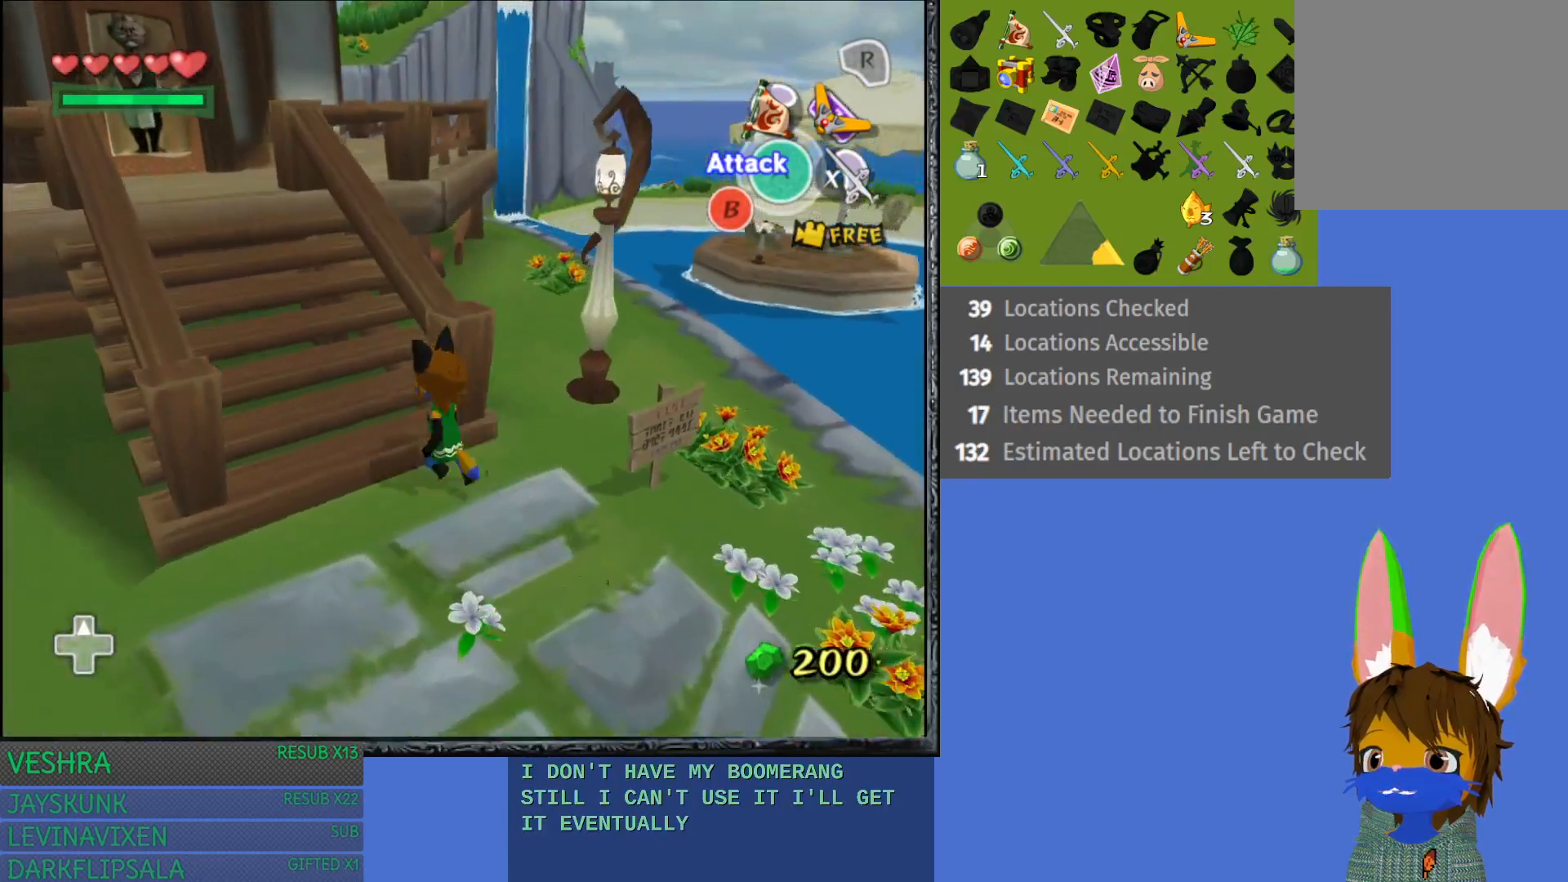
{"buttons": [], "left_stick": "up-left", "right_stick": "center", "events": []}
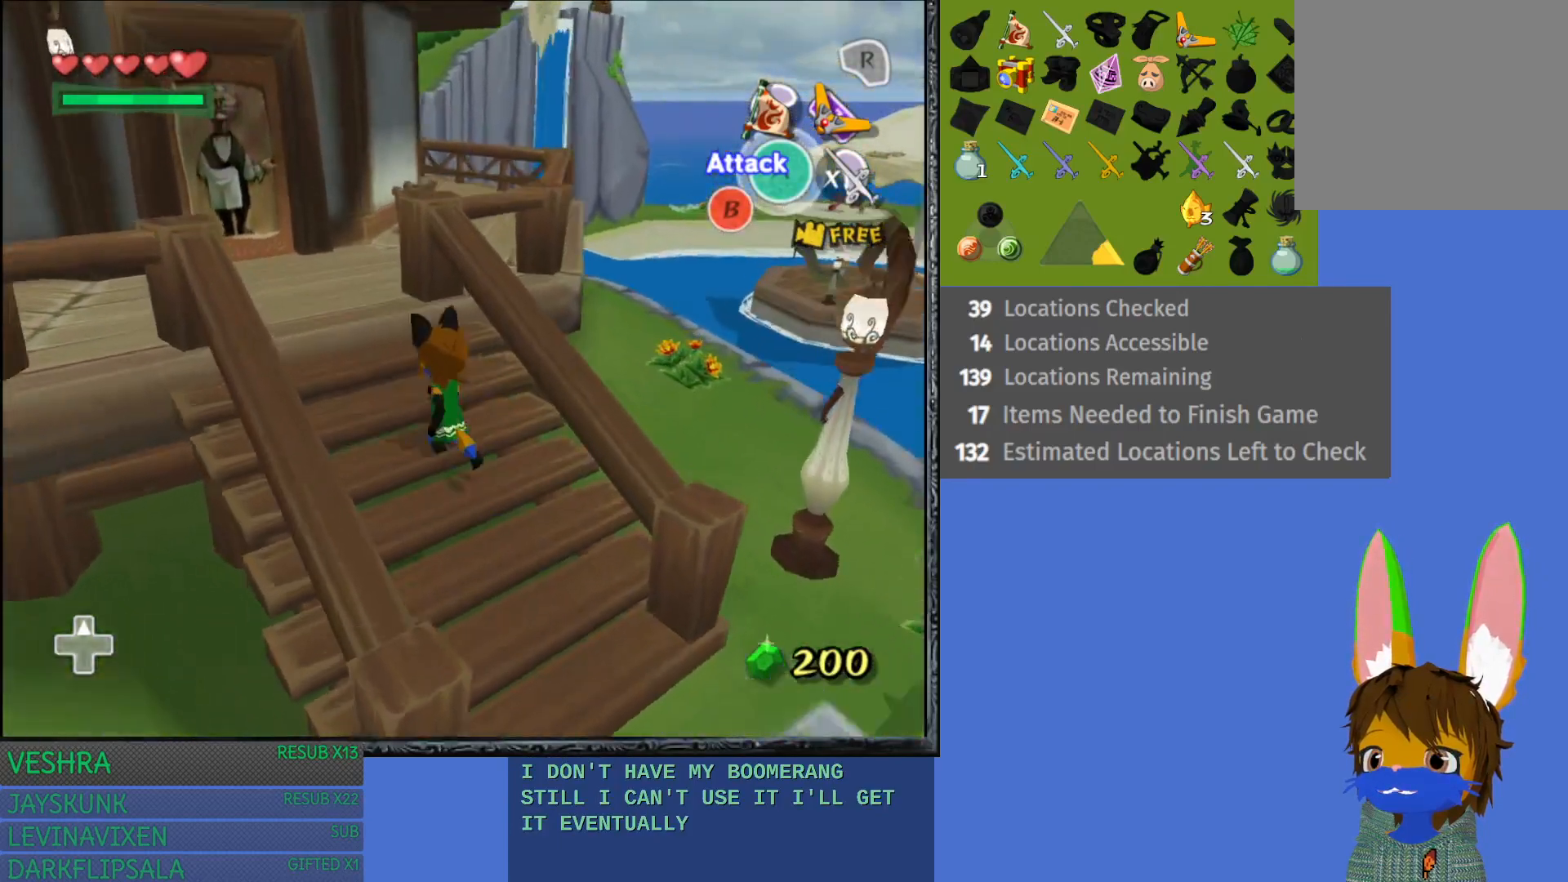
{"buttons": [], "left_stick": "up-right", "right_stick": "center", "events": [[317, "left_stick", "up"], [483, "left_stick", "up-right"]]}
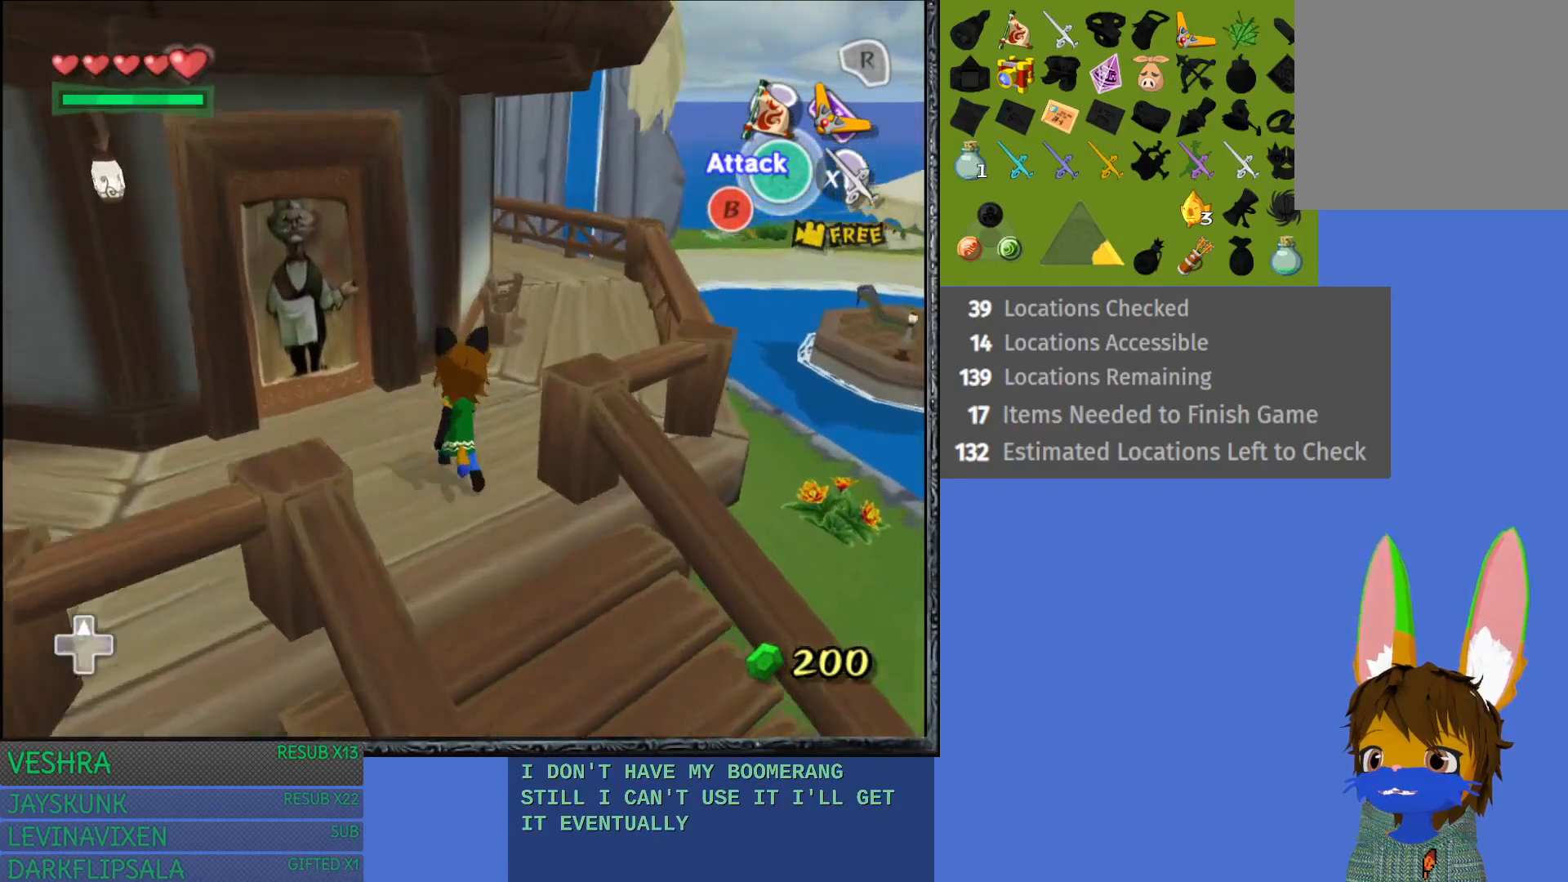
{"buttons": [], "left_stick": "up-right", "right_stick": "center", "events": []}
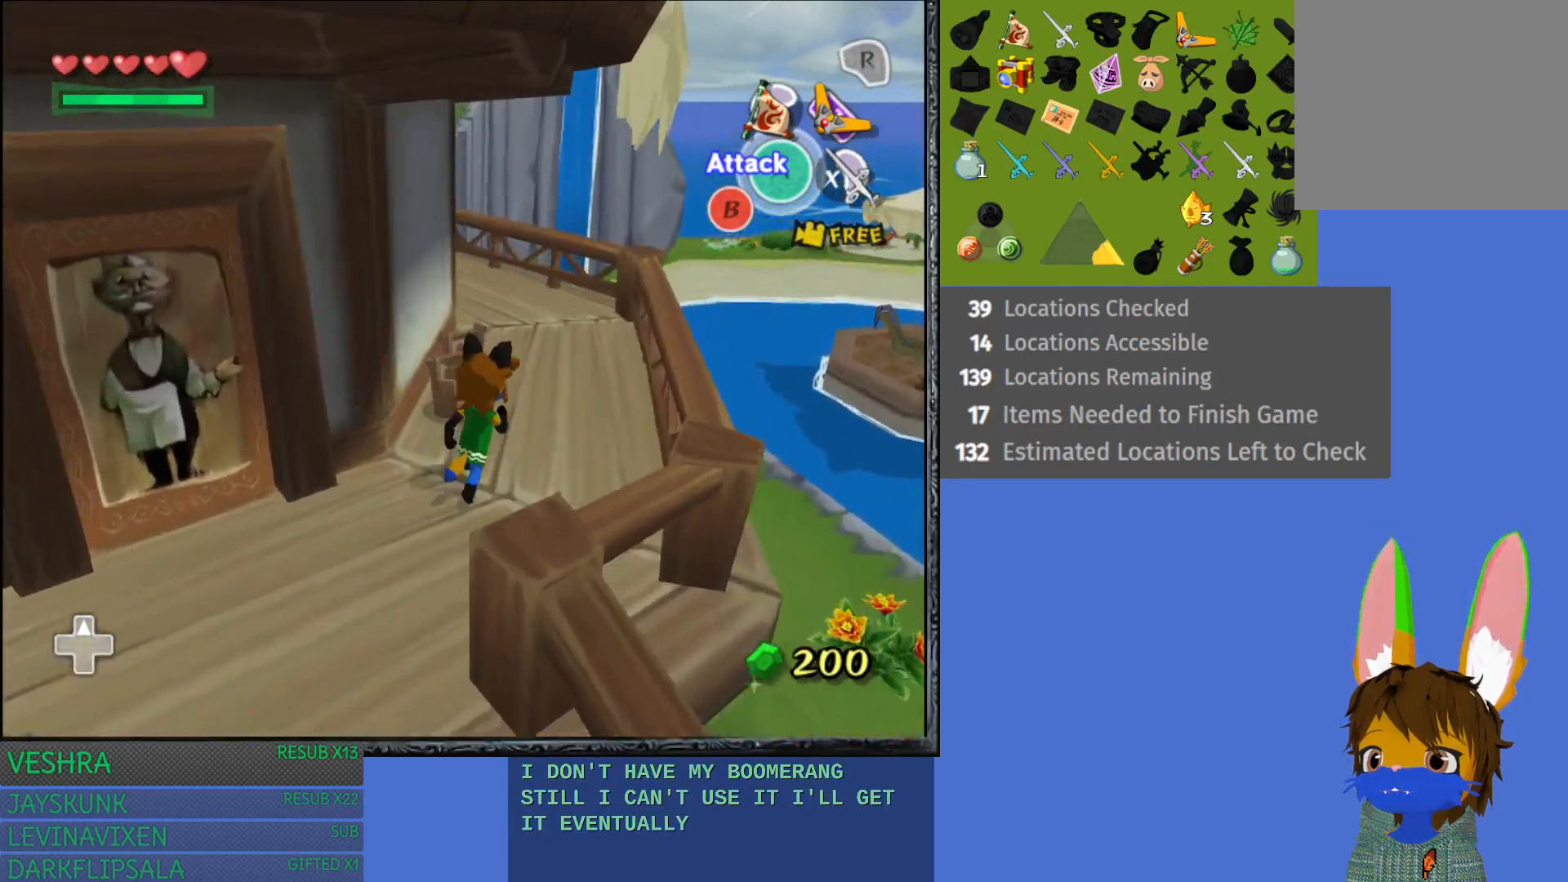
{"buttons": [], "left_stick": "up", "right_stick": "center", "events": [[250, "left_stick", "up"]]}
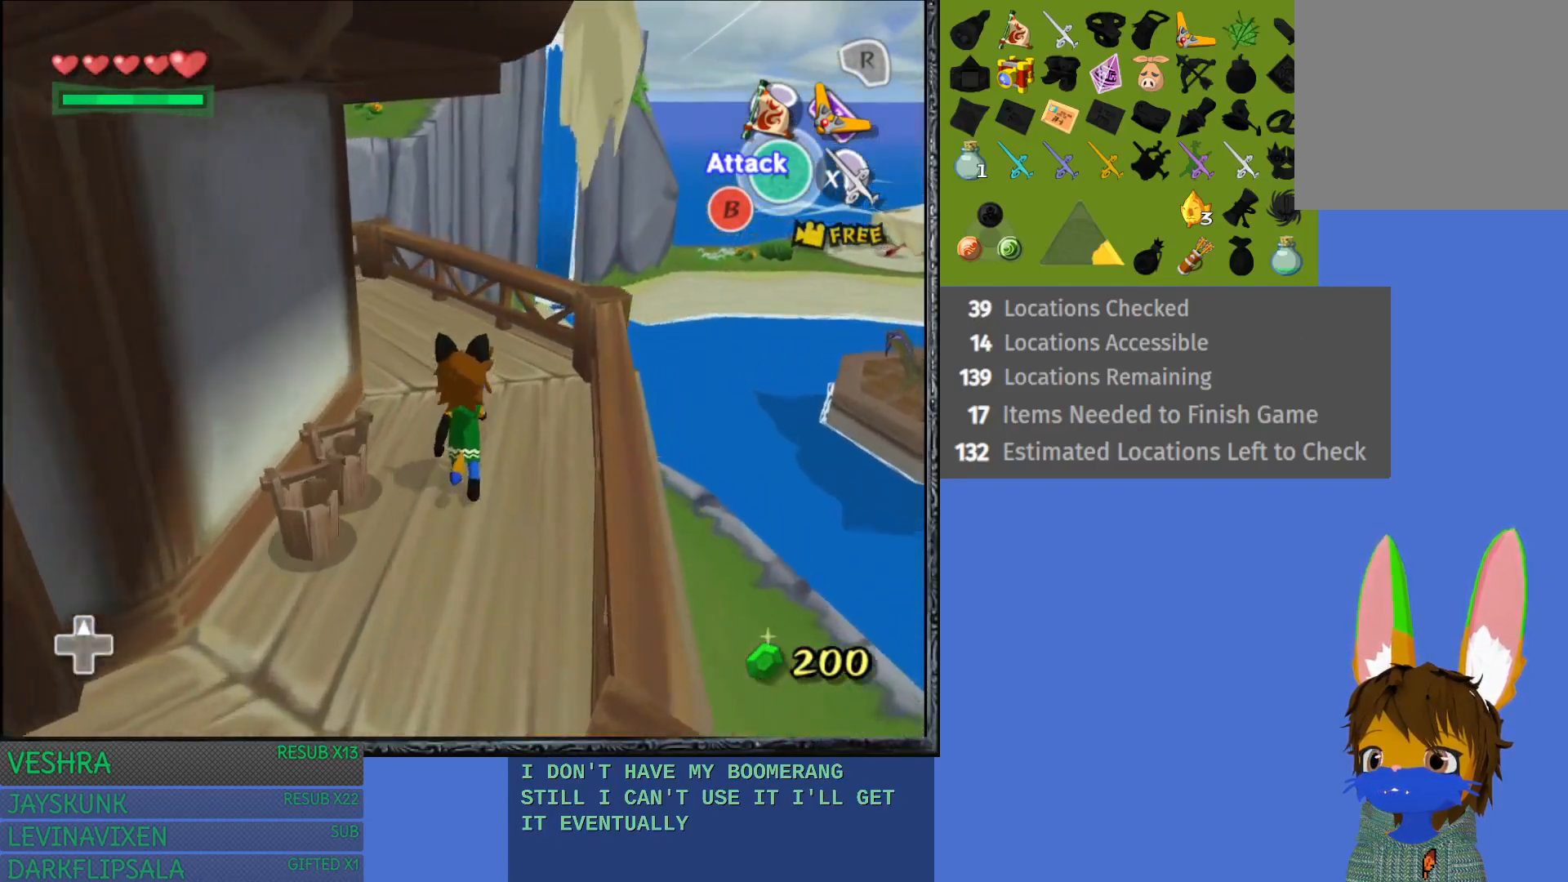
{"buttons": [], "left_stick": "up", "right_stick": "left", "events": [[317, "right_stick", "left"]]}
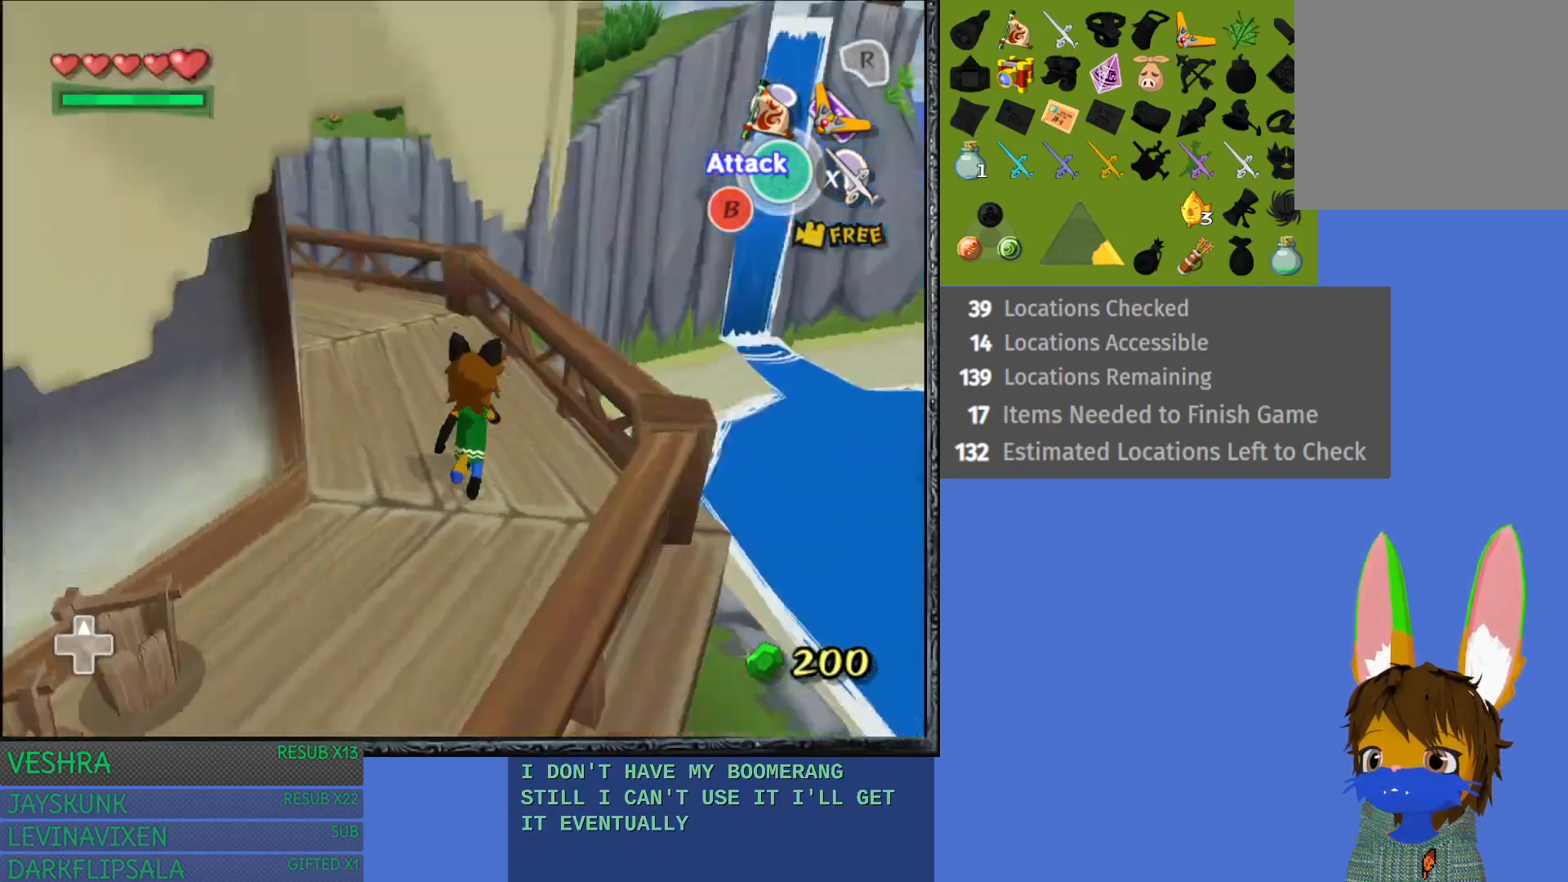
{"buttons": [], "left_stick": "up-left", "right_stick": "center", "events": [[17, "right_stick", "center"], [467, "left_stick", "up-left"]]}
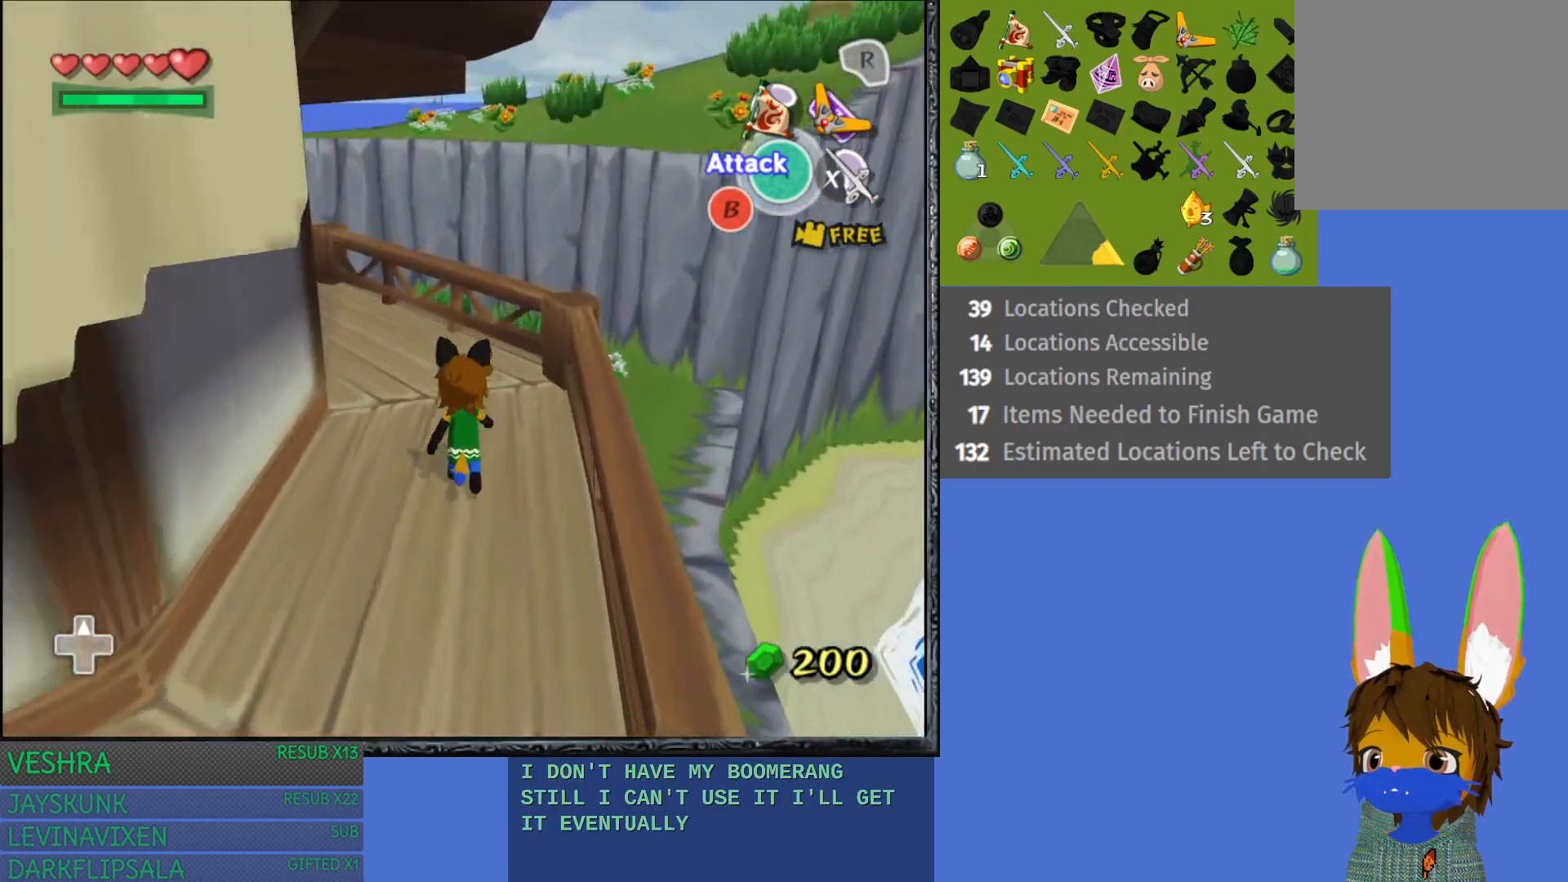
{"buttons": [], "left_stick": "up-left", "right_stick": "left", "events": [[483, "right_stick", "left"]]}
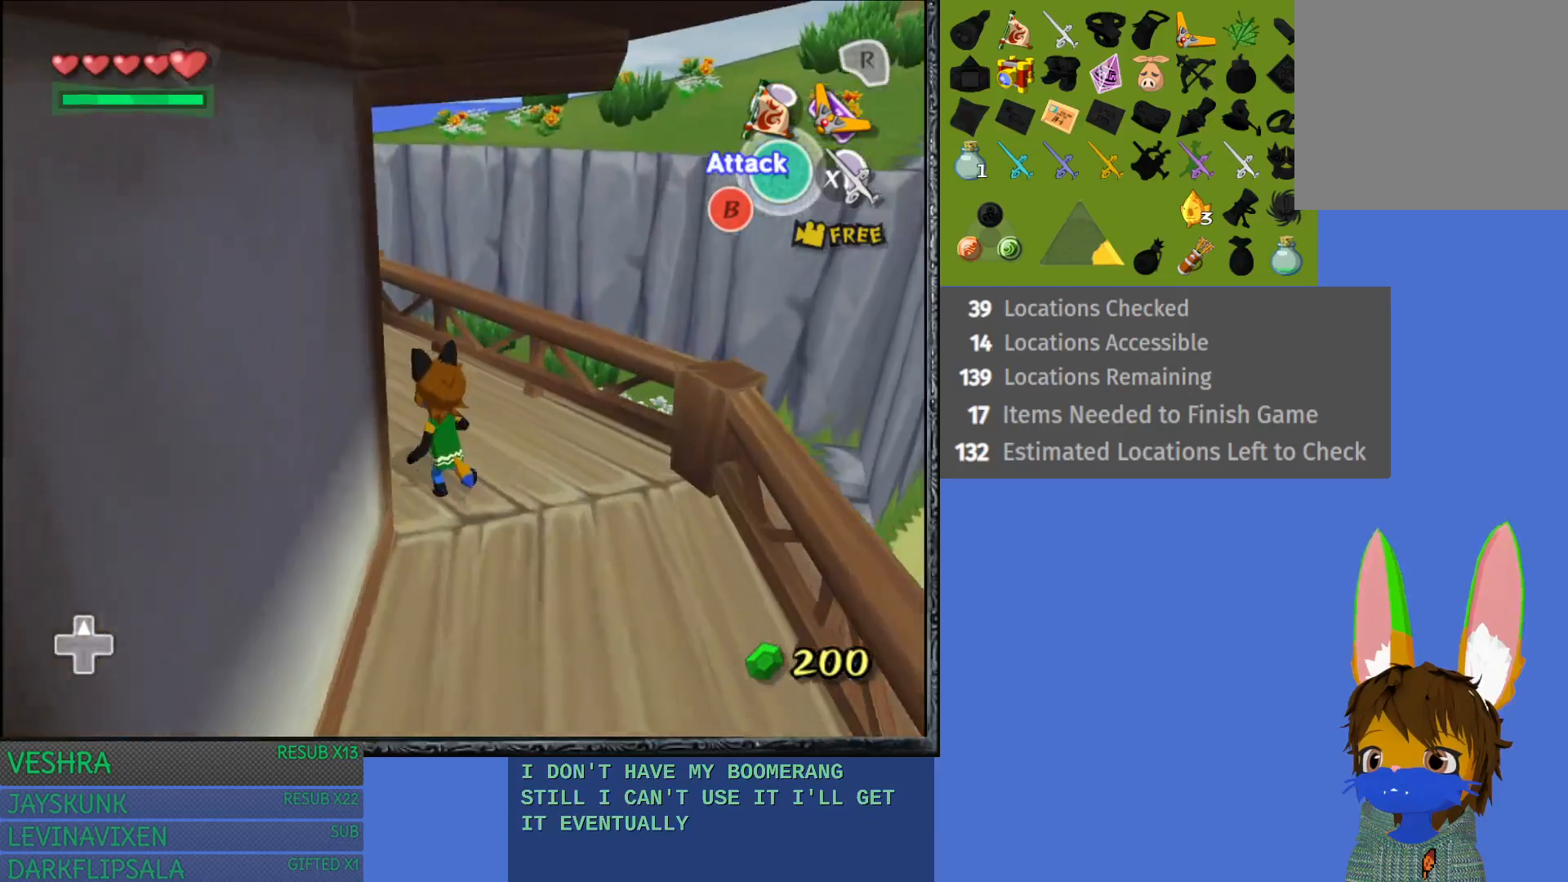
{"buttons": [], "left_stick": "up", "right_stick": "center", "events": [[117, "left_stick", "up"], [283, "right_stick", "center"]]}
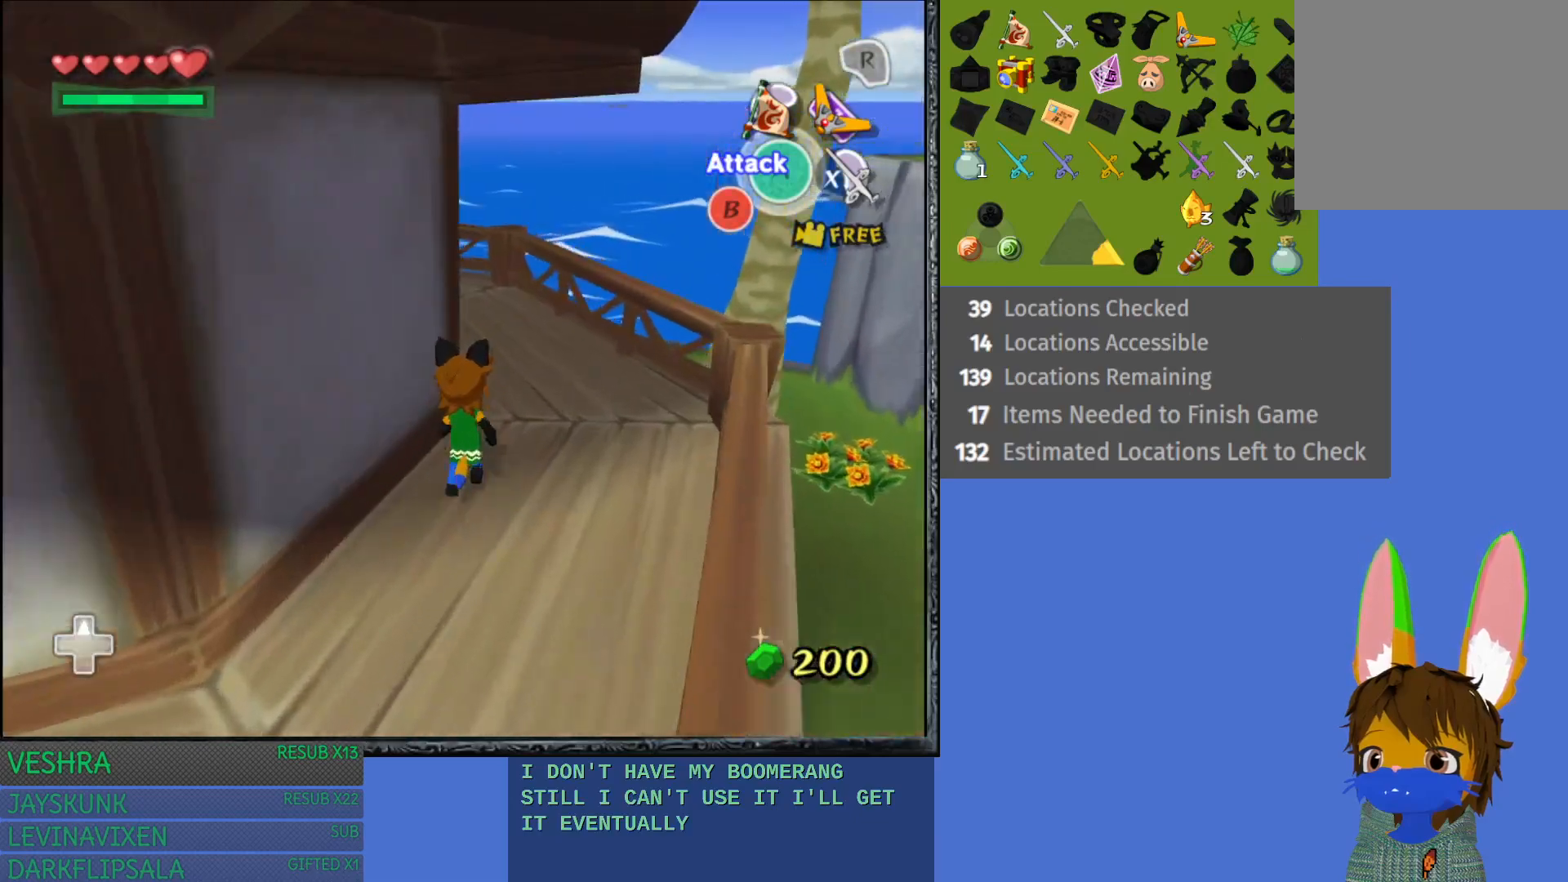
{"buttons": [], "left_stick": "right", "right_stick": "center", "events": [[167, "left_stick", "up-right"], [467, "left_stick", "right"]]}
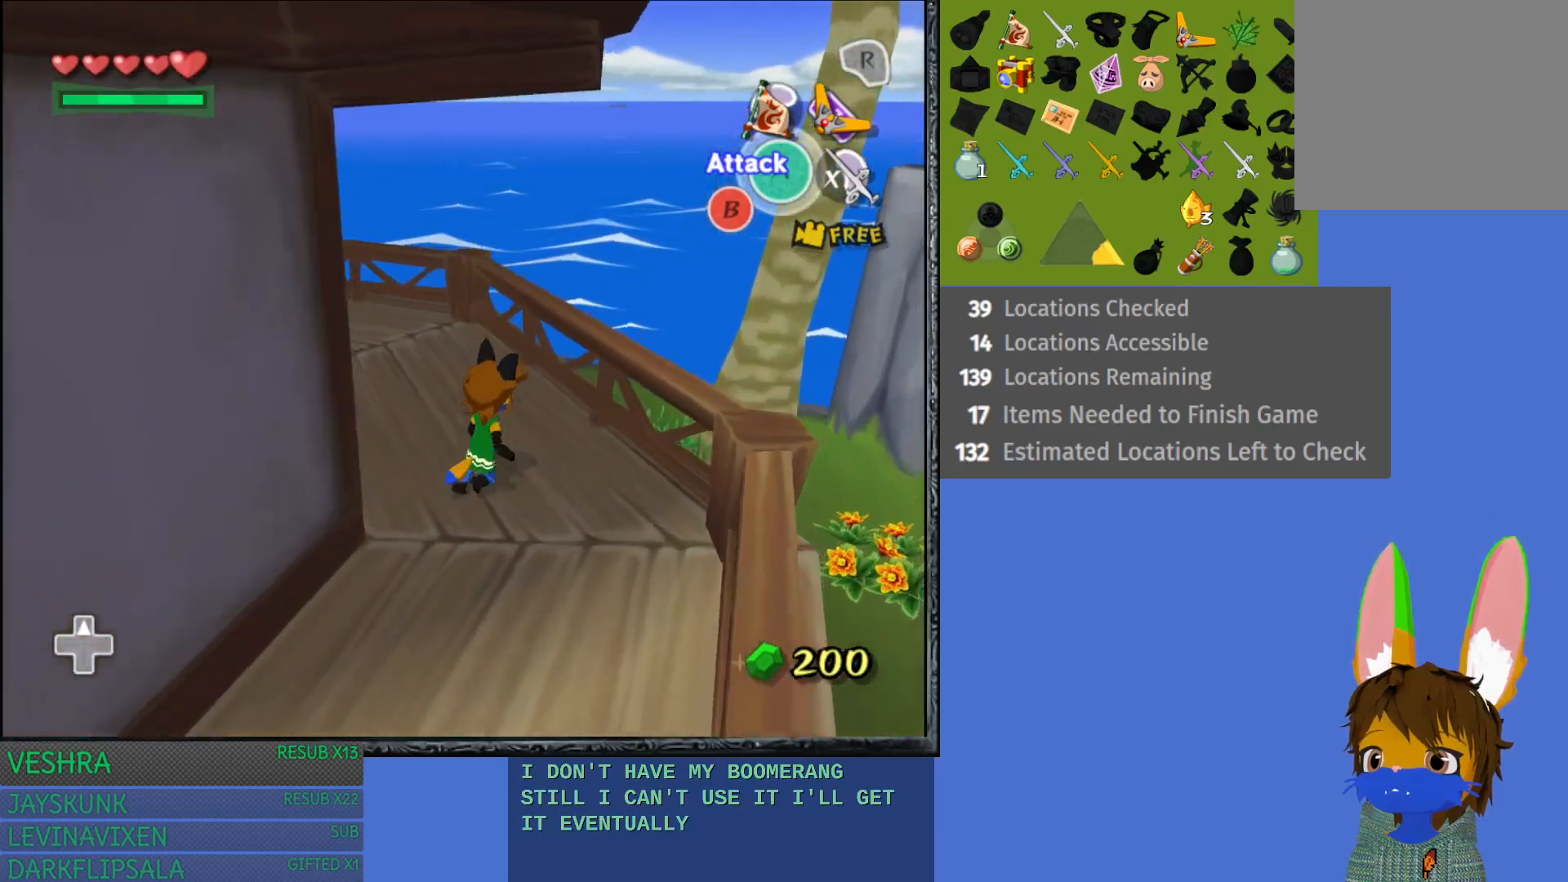
{"buttons": [], "left_stick": "up-right", "right_stick": "right", "events": [[317, "left_stick", "up-right"], [350, "right_stick", "right"]]}
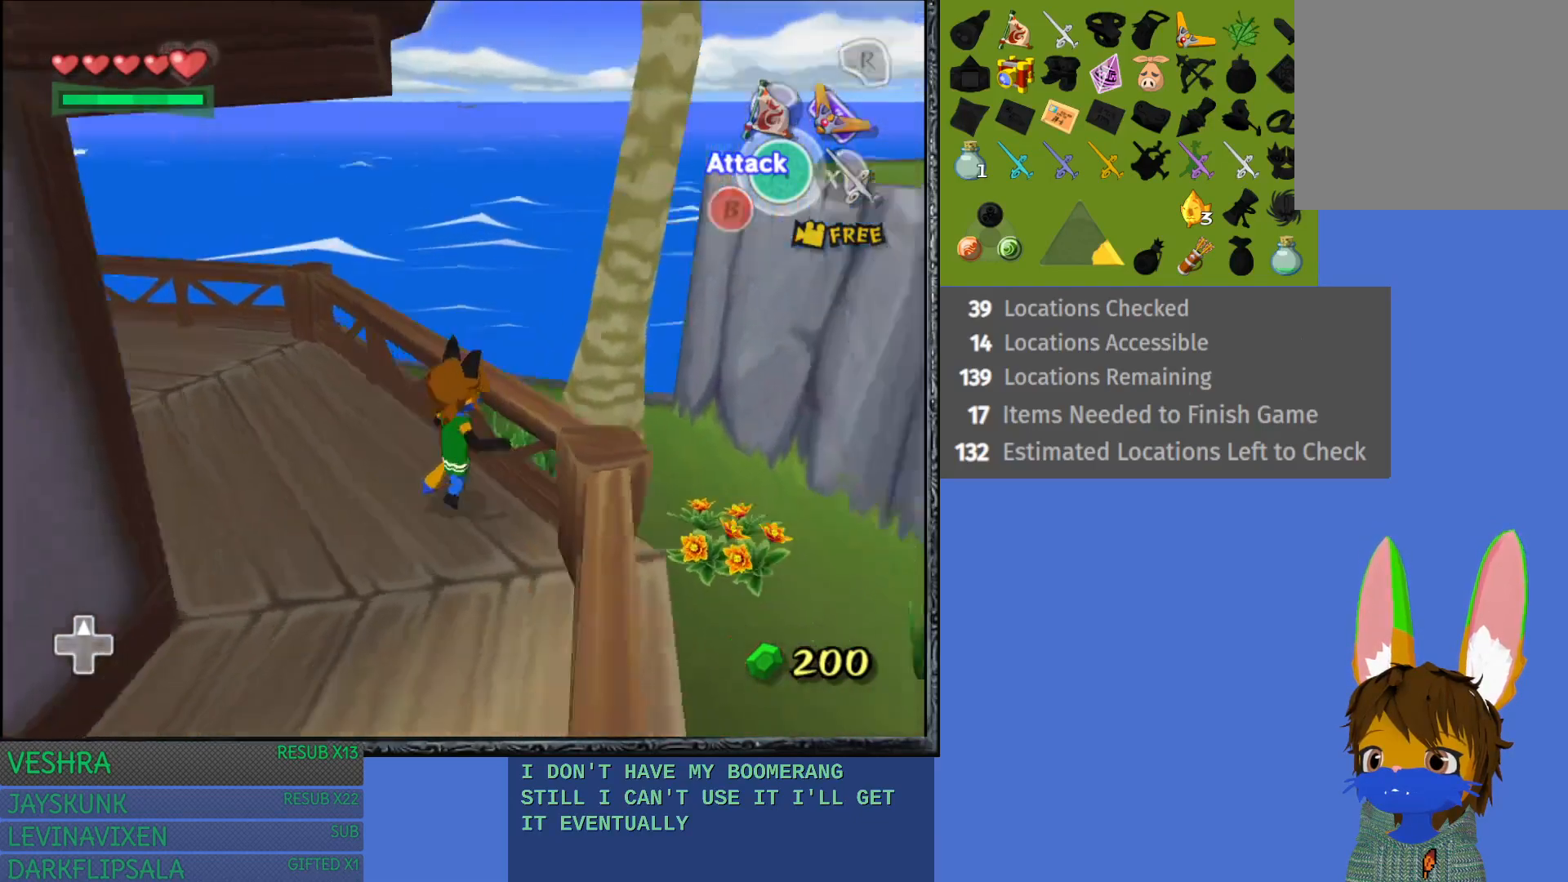
{"buttons": [], "left_stick": "center", "right_stick": "right", "events": [[300, "left_stick", "right"], [467, "left_stick", "center"]]}
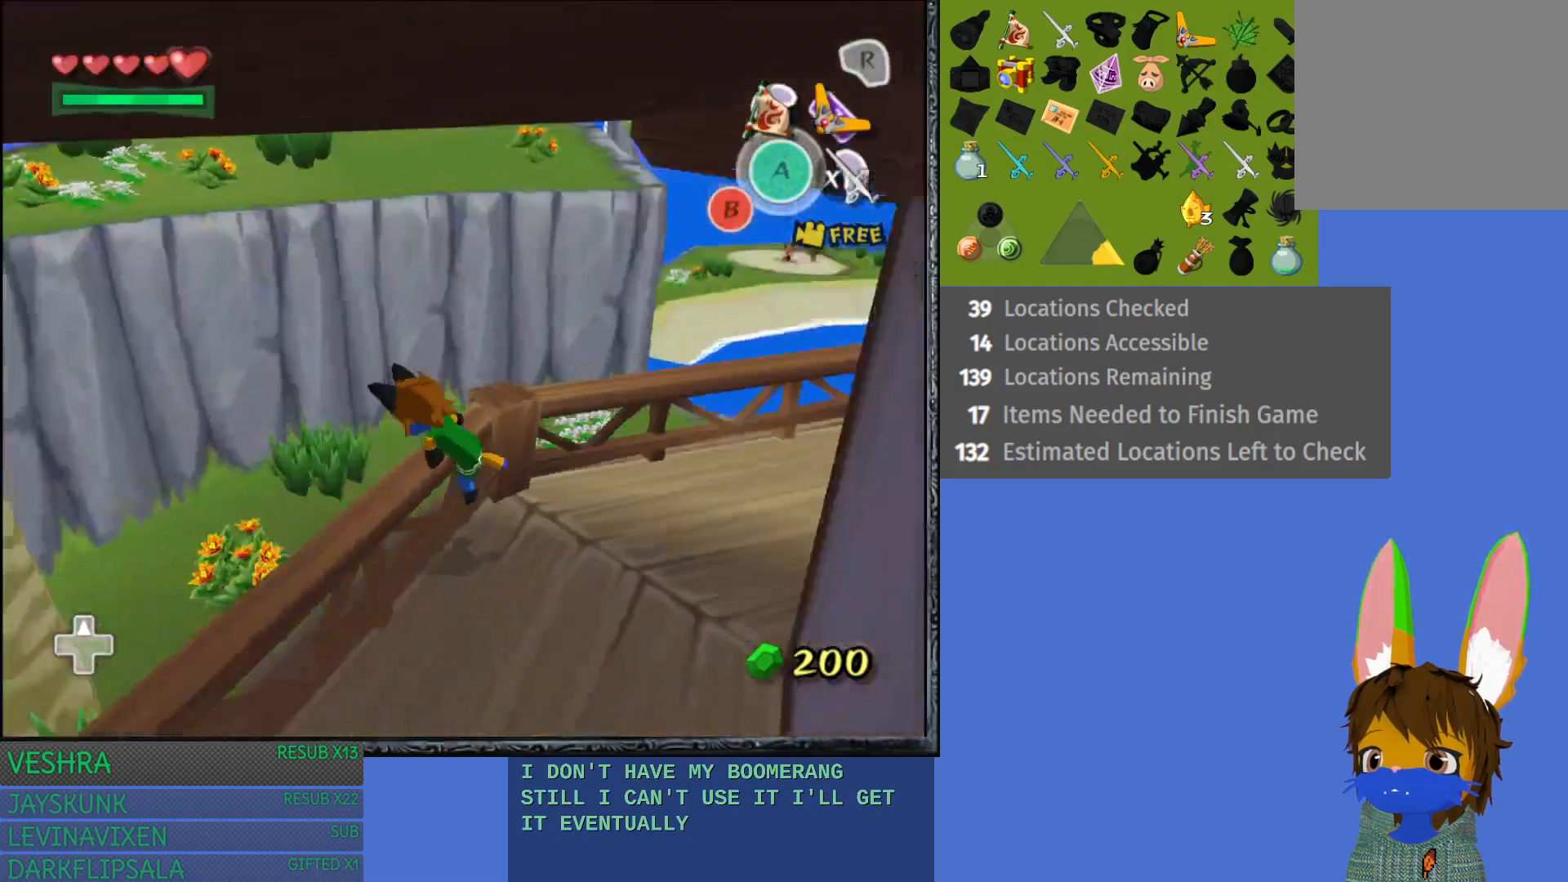
{"buttons": [], "left_stick": "up", "right_stick": "center", "events": [[167, "right_stick", "center"], [433, "left_stick", "up"]]}
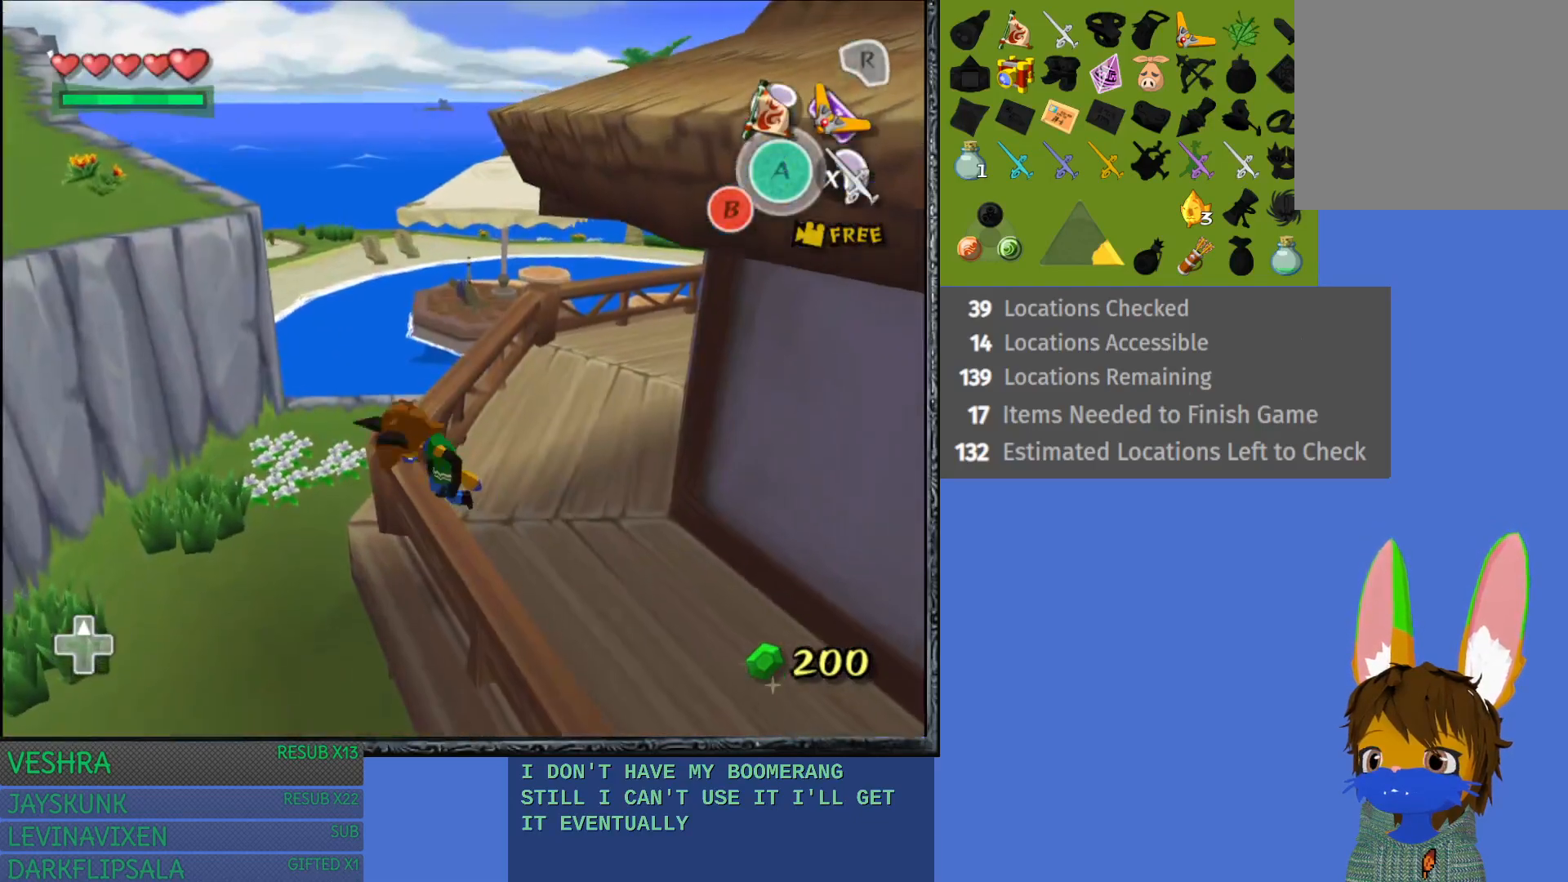
{"buttons": [], "left_stick": "center", "right_stick": "center", "events": [[17, "left_stick", "up-left"], [333, "left_stick", "center"]]}
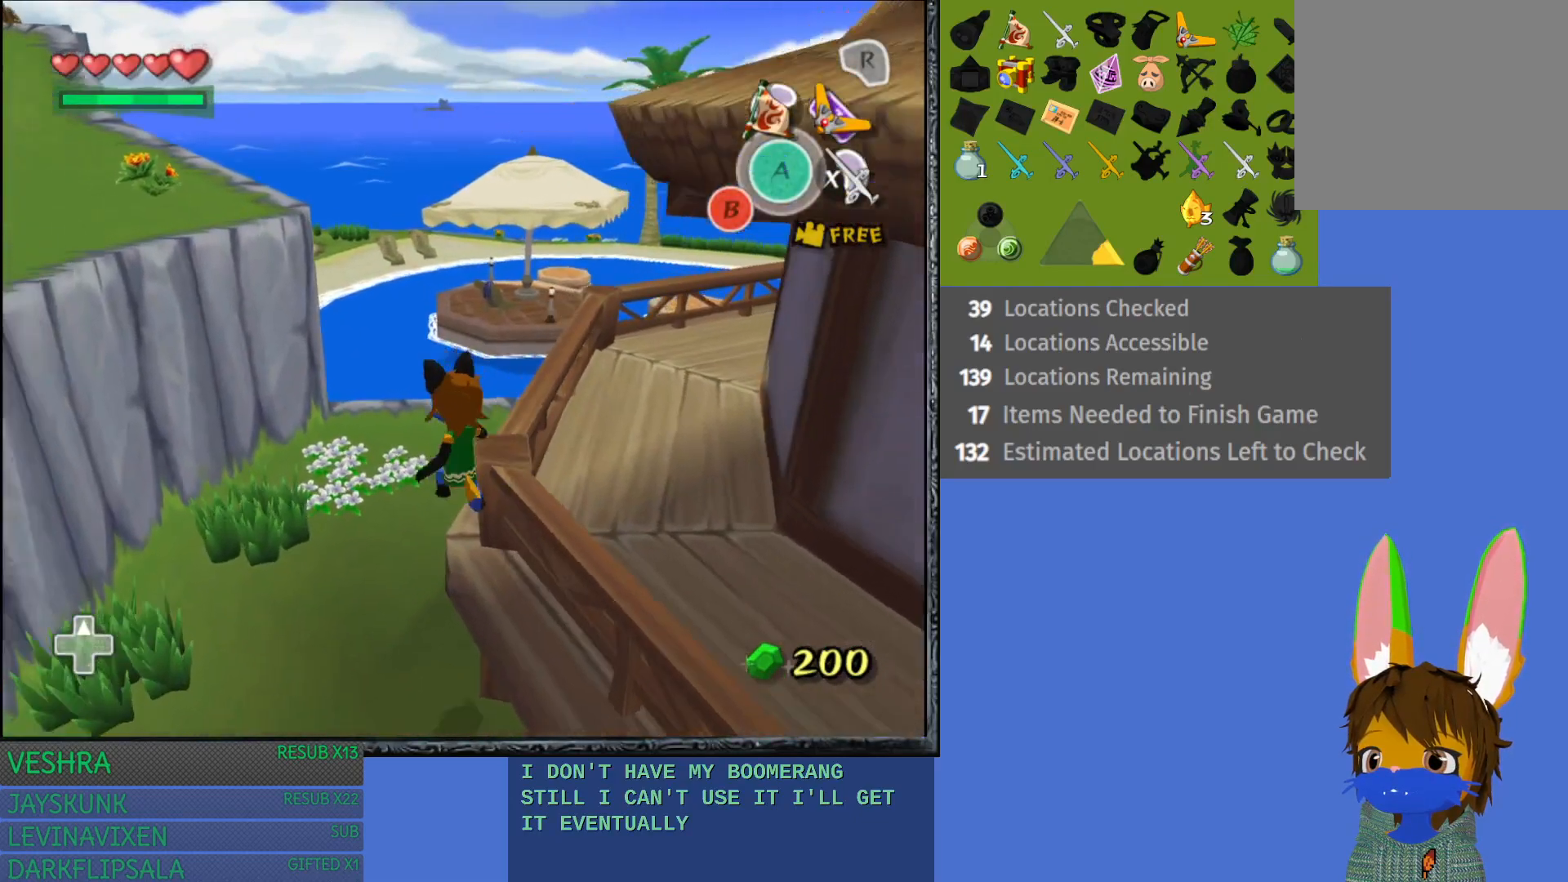
{"buttons": [], "left_stick": "up-right", "right_stick": "center", "events": [[417, "left_stick", "up-right"]]}
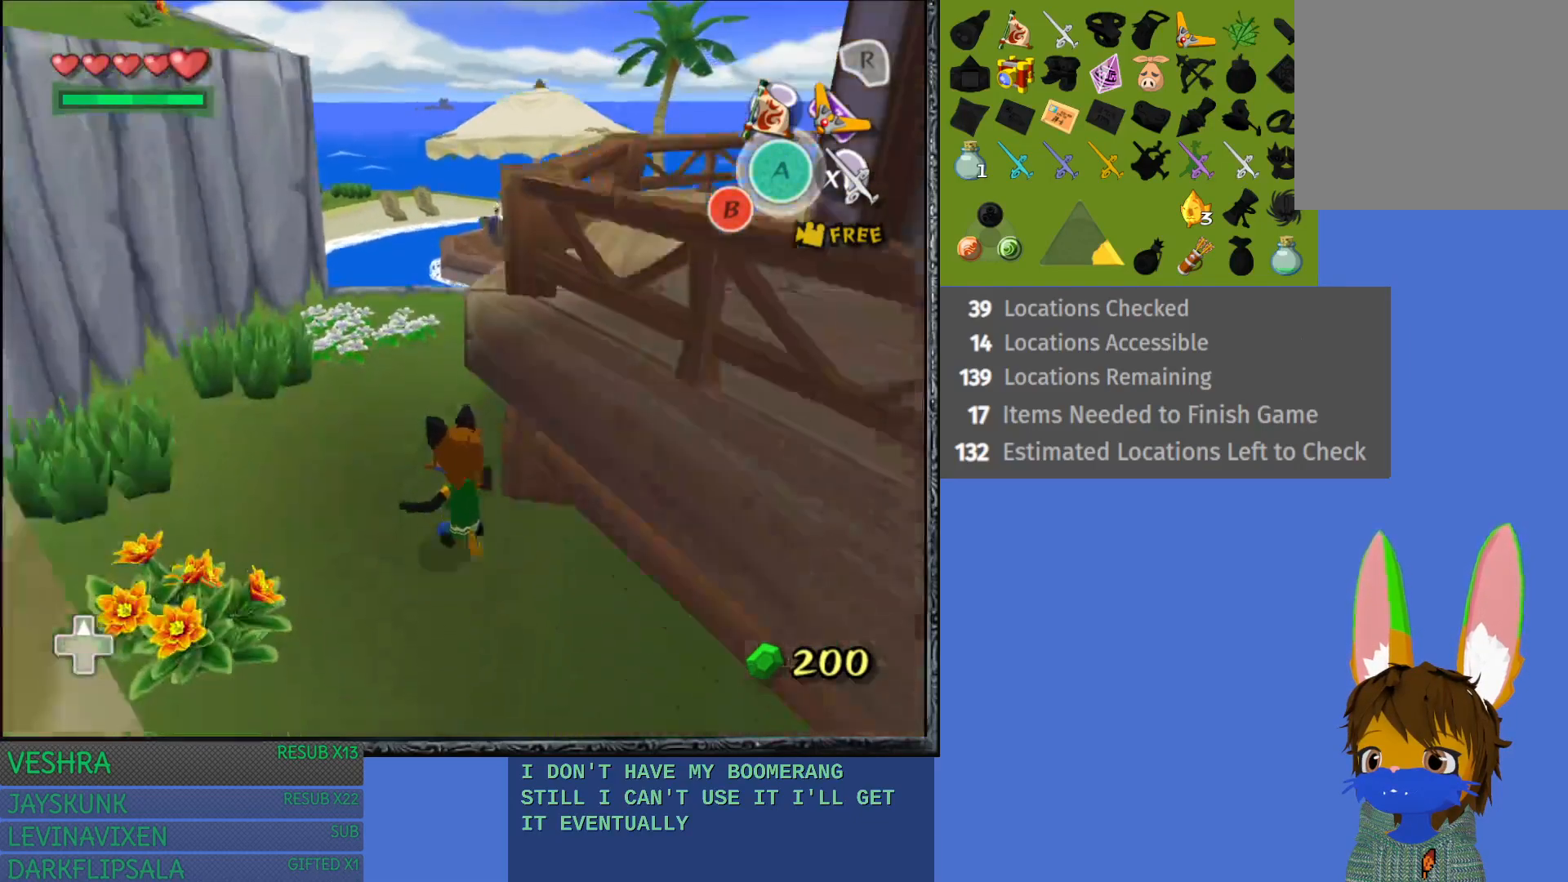
{"buttons": [], "left_stick": "up-right", "right_stick": "center", "events": []}
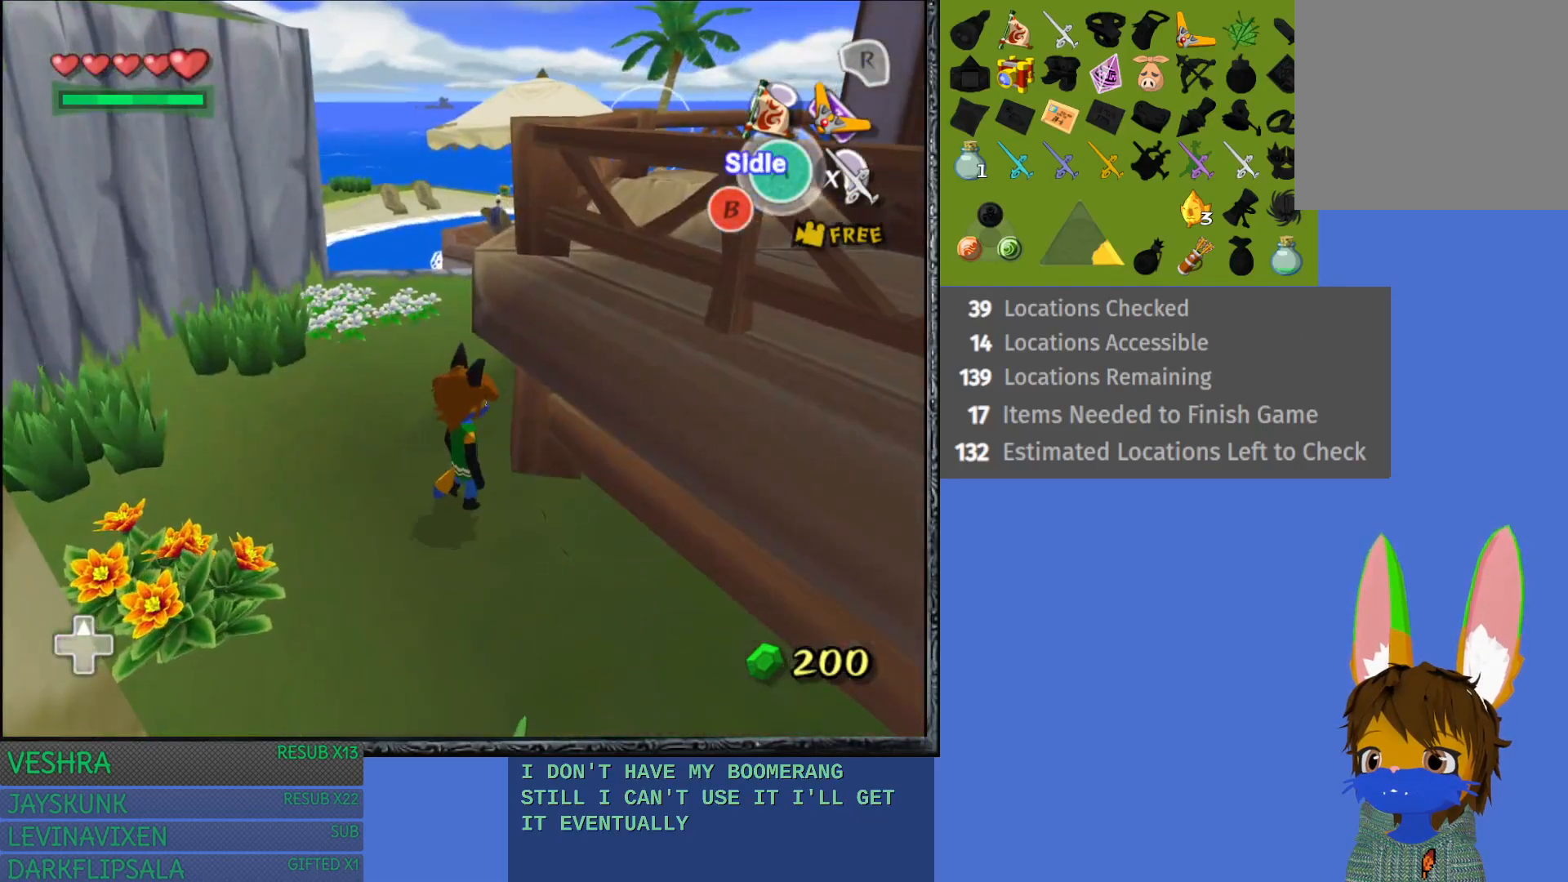
{"buttons": [], "left_stick": "center", "right_stick": "center", "events": [[67, "left_stick", "right"], [400, "left_stick", "center"]]}